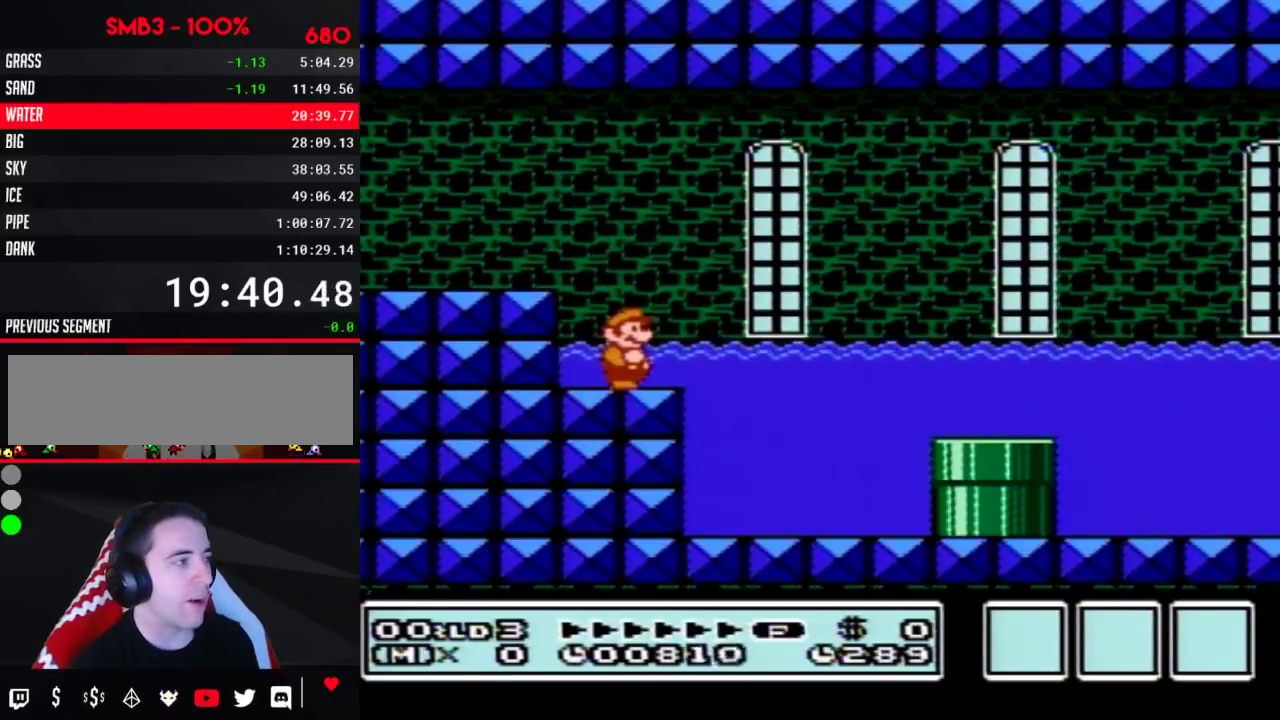
Gameplay with a controller (Nintendo layout); each line is a JSON object with the inputs held at the frame after it. "events" lists button and stick changes between this image and that frame as [ms after this image, input, new state], when the widget could be followed in between. Not read: L3 R3.
{"buttons": [], "events": []}
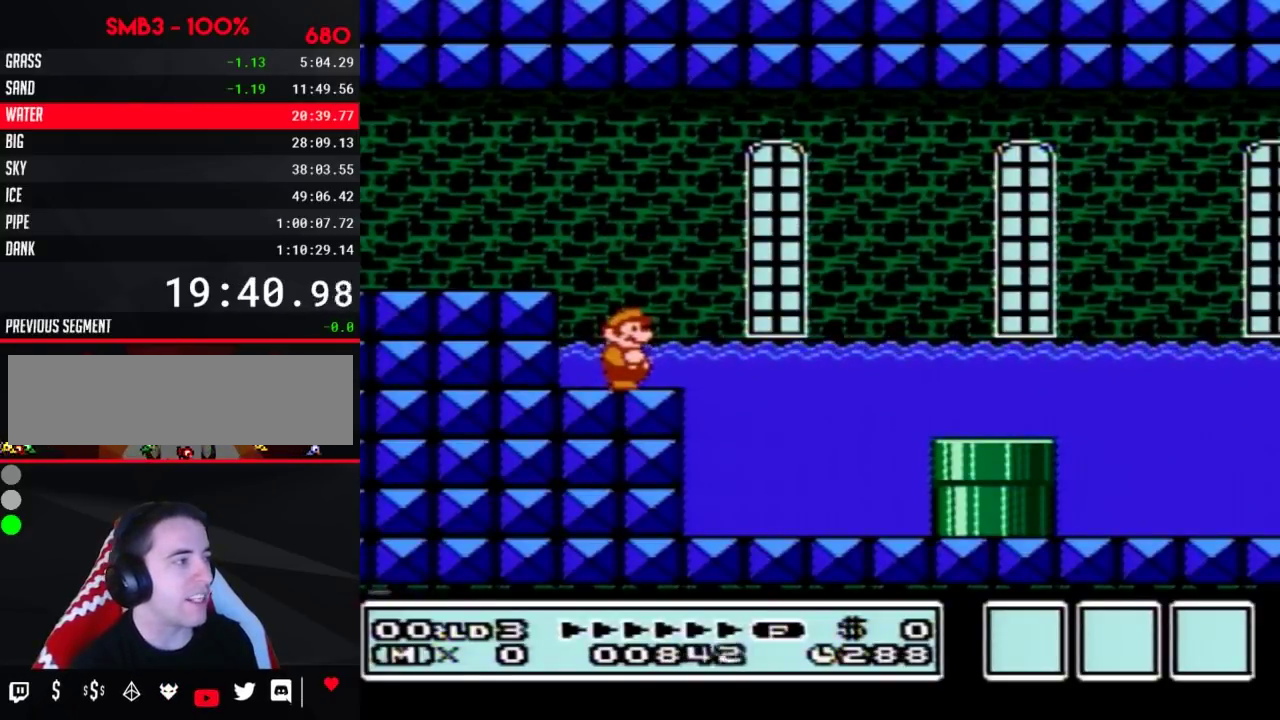
{"buttons": ["DPAD_DOWN"], "events": [[83, "DPAD_DOWN", "down"]]}
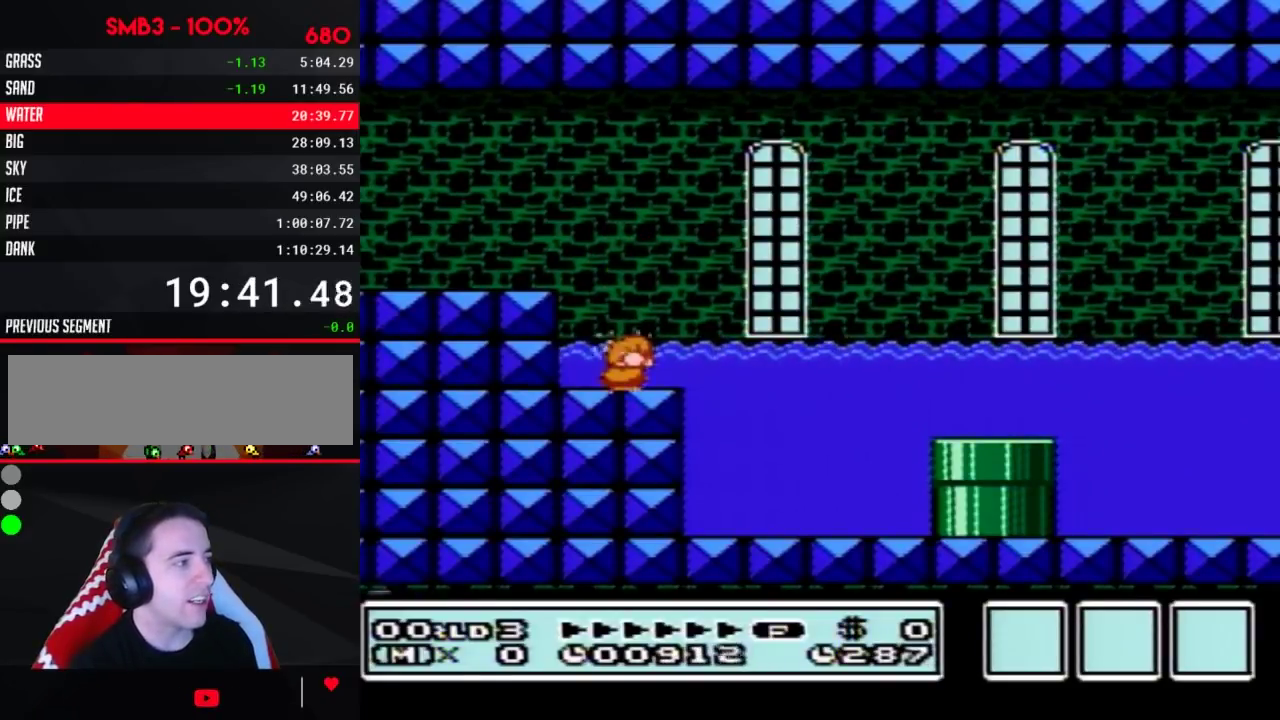
{"buttons": ["DPAD_DOWN"], "events": []}
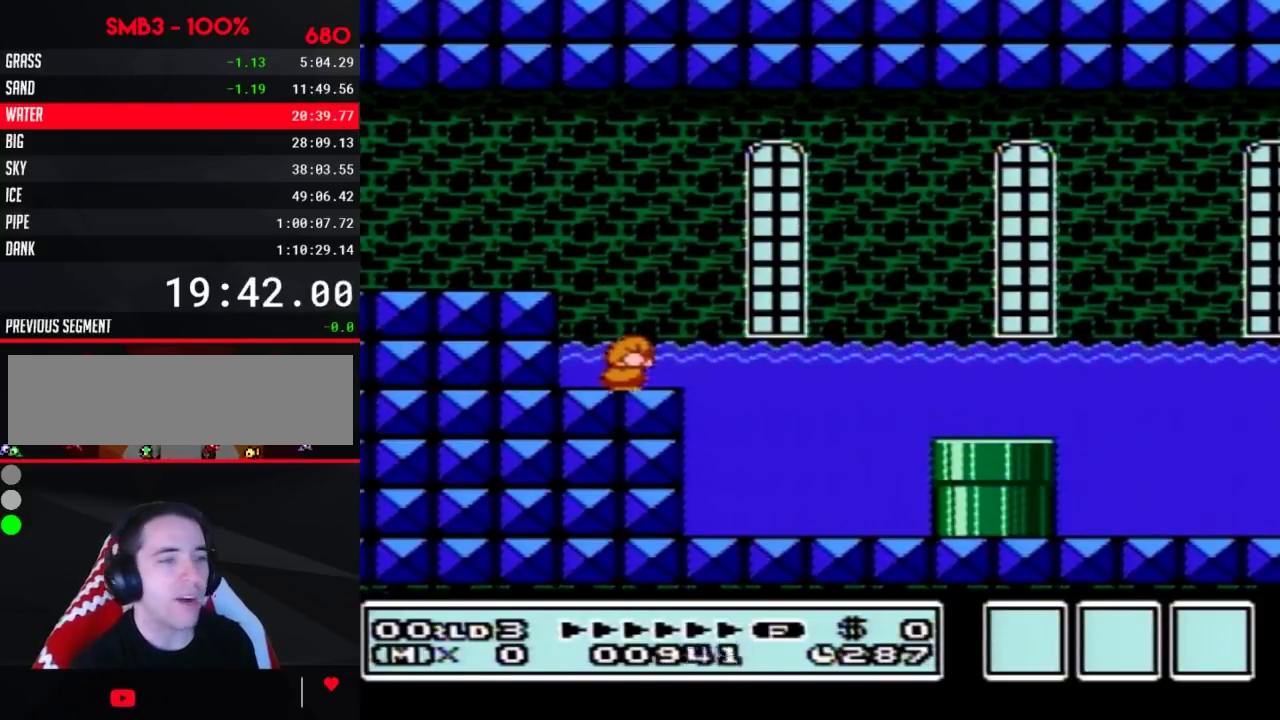
{"buttons": ["DPAD_DOWN"], "events": []}
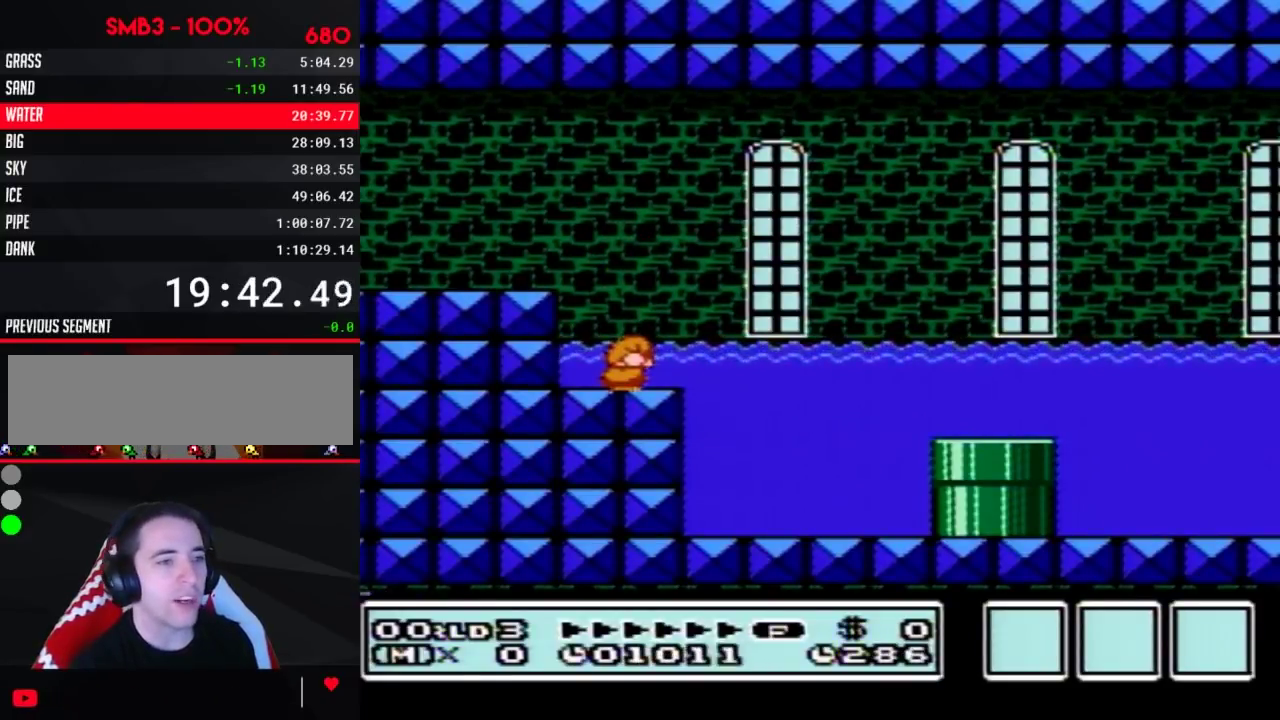
{"buttons": ["DPAD_DOWN"], "events": []}
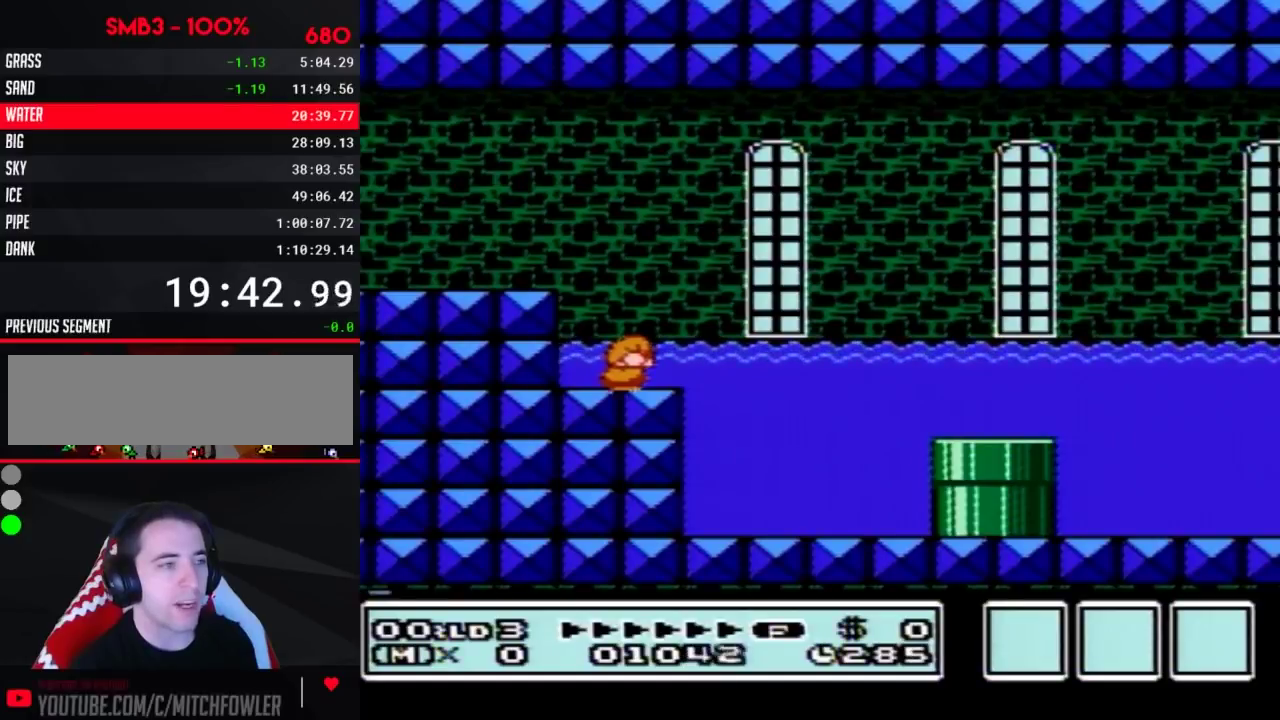
{"buttons": ["DPAD_DOWN"], "events": []}
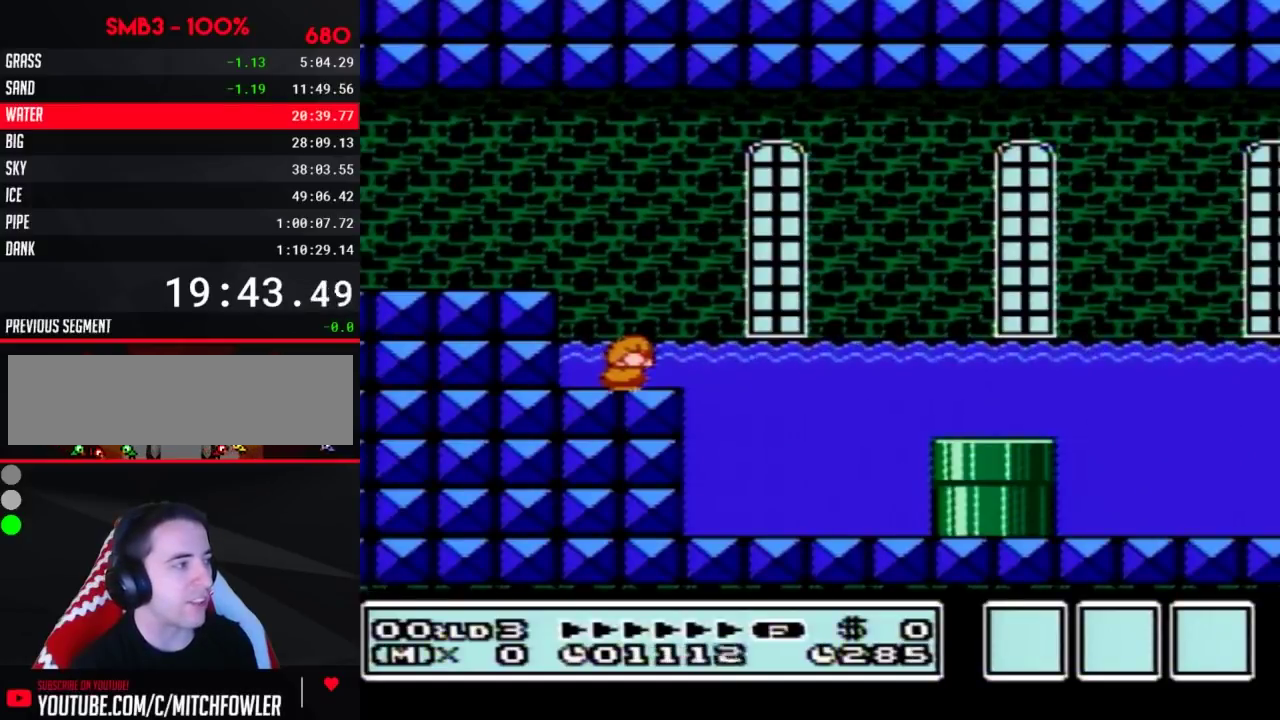
{"buttons": ["A", "DPAD_DOWN"], "events": [[367, "A", "down"]]}
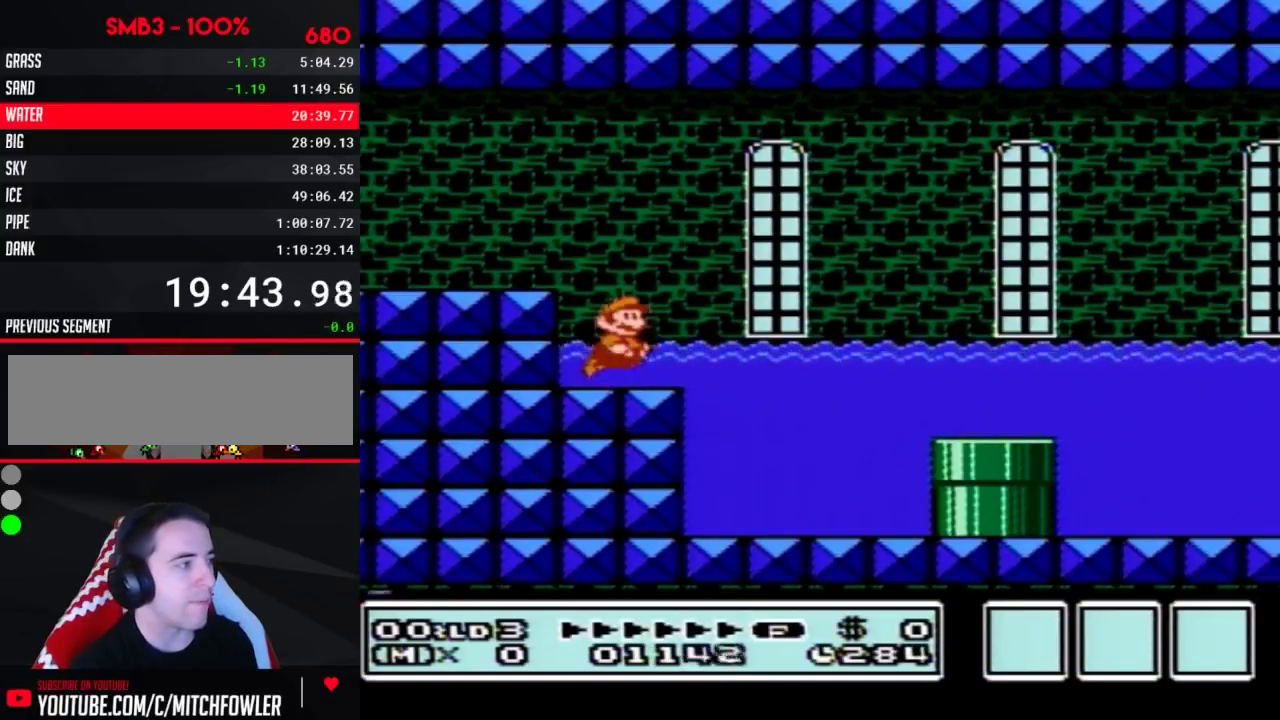
{"buttons": ["A", "DPAD_DOWN"], "events": [[267, "A", "up"], [483, "A", "down"]]}
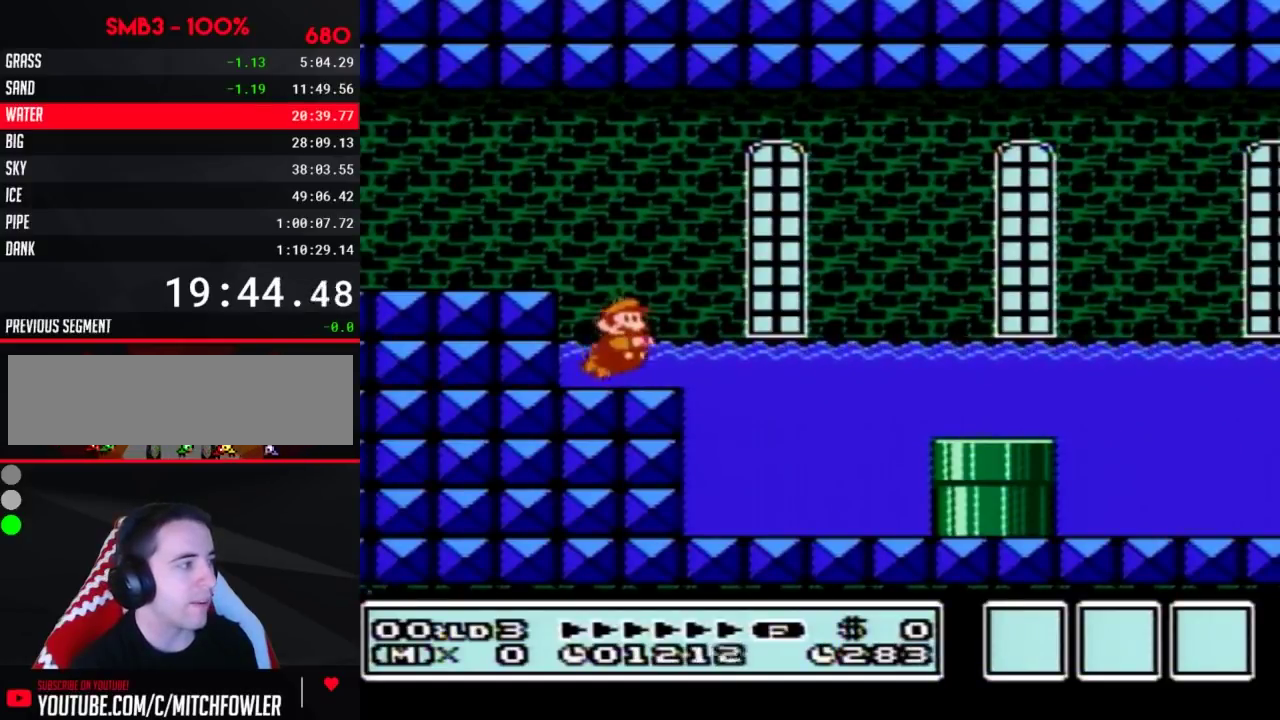
{"buttons": ["DPAD_DOWN"], "events": [[267, "A", "up"]]}
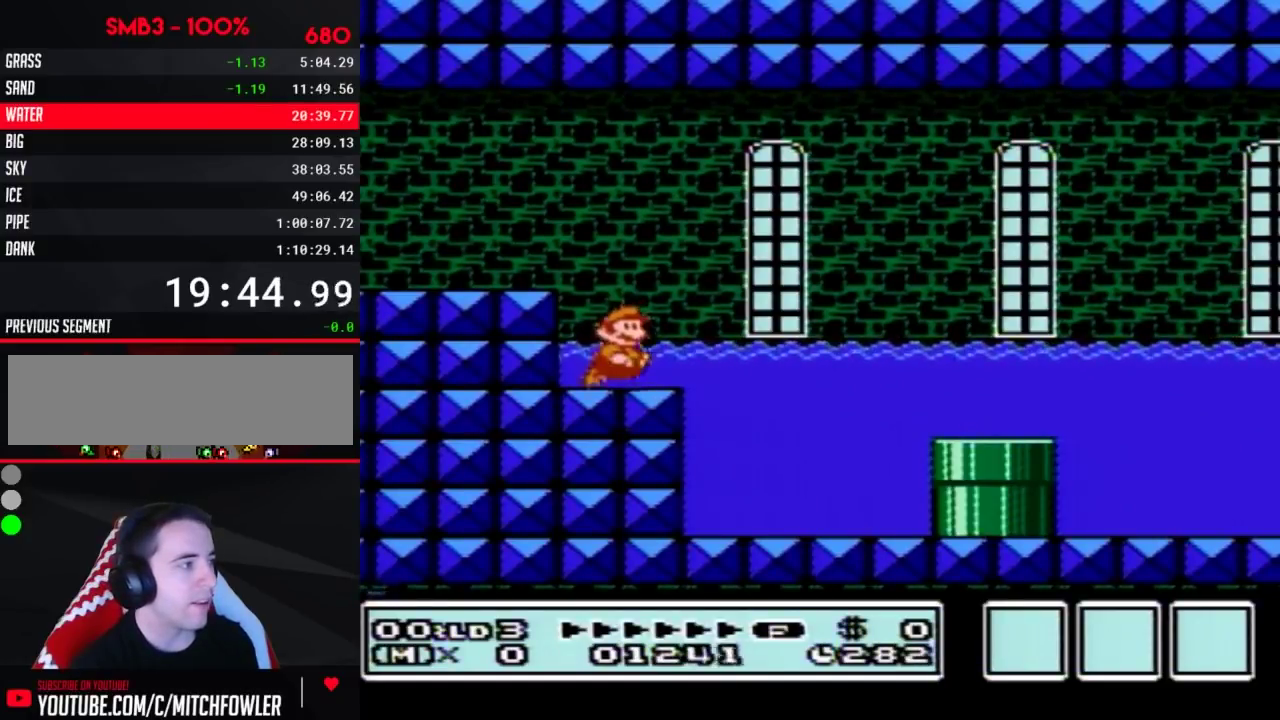
{"buttons": ["DPAD_DOWN"], "events": [[17, "A", "down"], [367, "A", "up"]]}
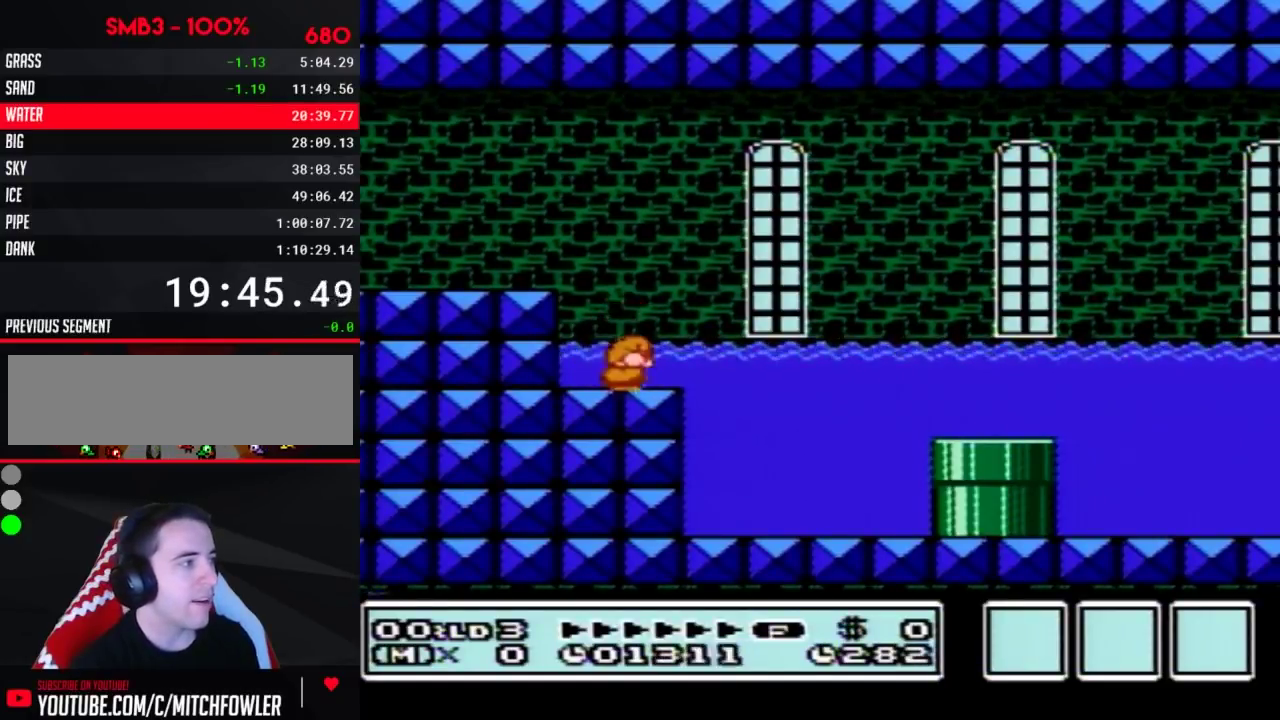
{"buttons": [], "events": [[83, "A", "down"], [333, "A", "up"], [400, "DPAD_DOWN", "up"]]}
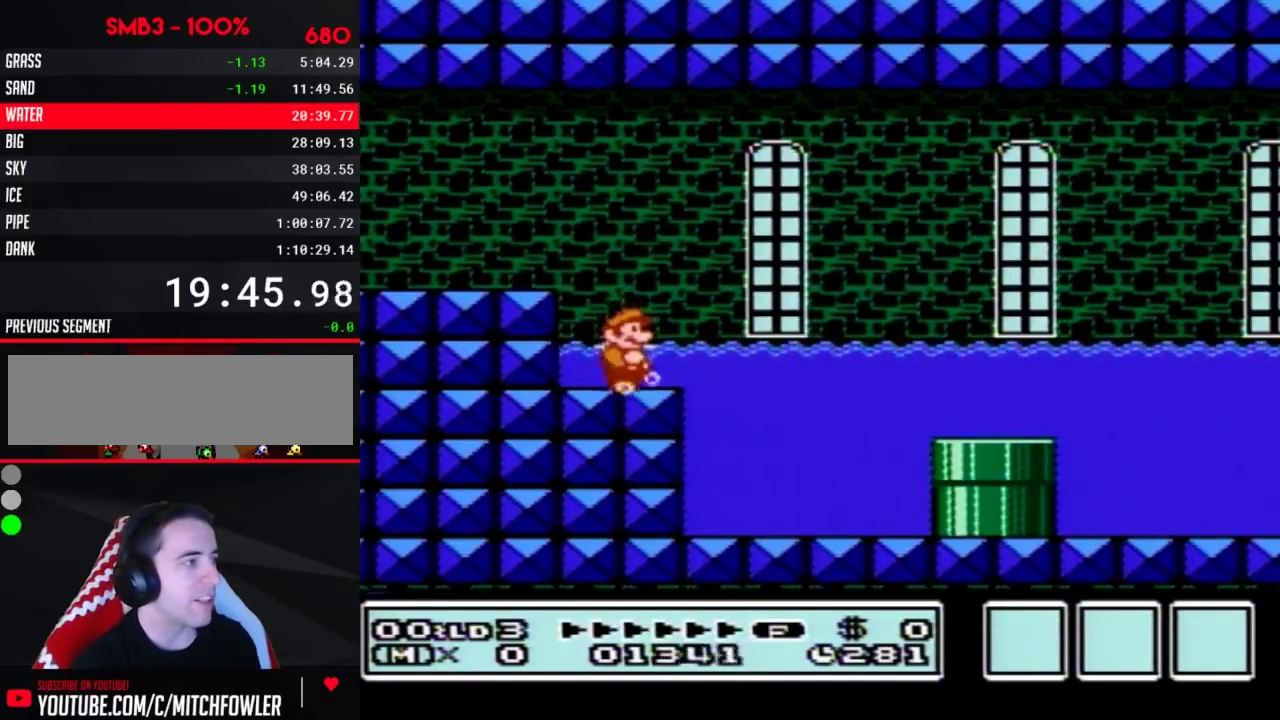
{"buttons": [], "events": []}
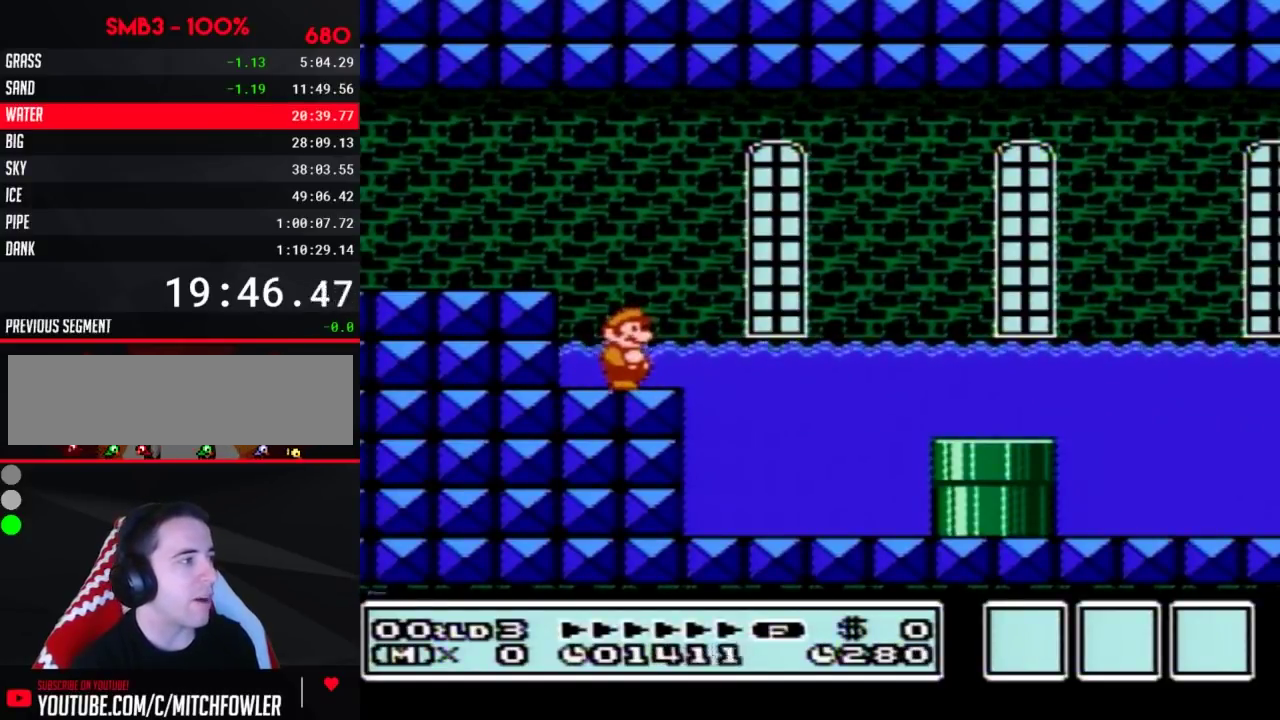
{"buttons": ["DPAD_DOWN"], "events": [[233, "DPAD_DOWN", "down"]]}
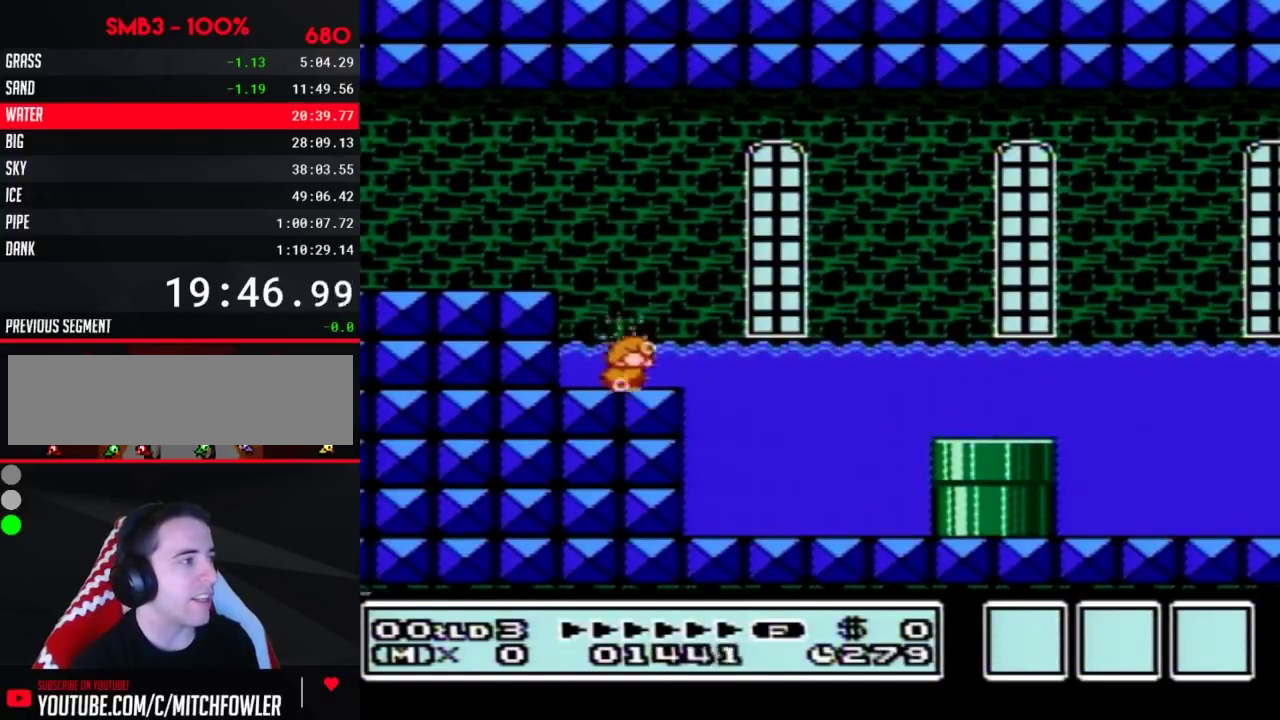
{"buttons": ["DPAD_DOWN"], "events": [[367, "A", "down"], [450, "A", "up"]]}
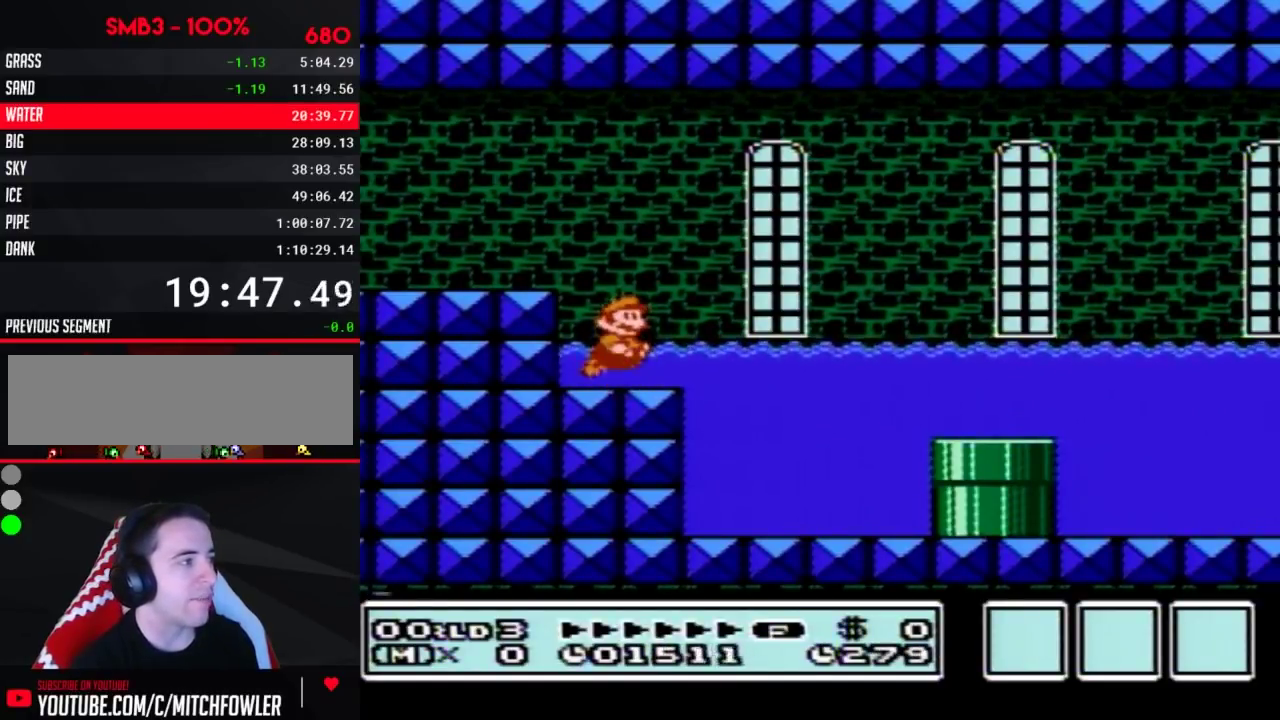
{"buttons": ["DPAD_DOWN"], "events": [[17, "DPAD_DOWN", "up"], [367, "DPAD_DOWN", "down"]]}
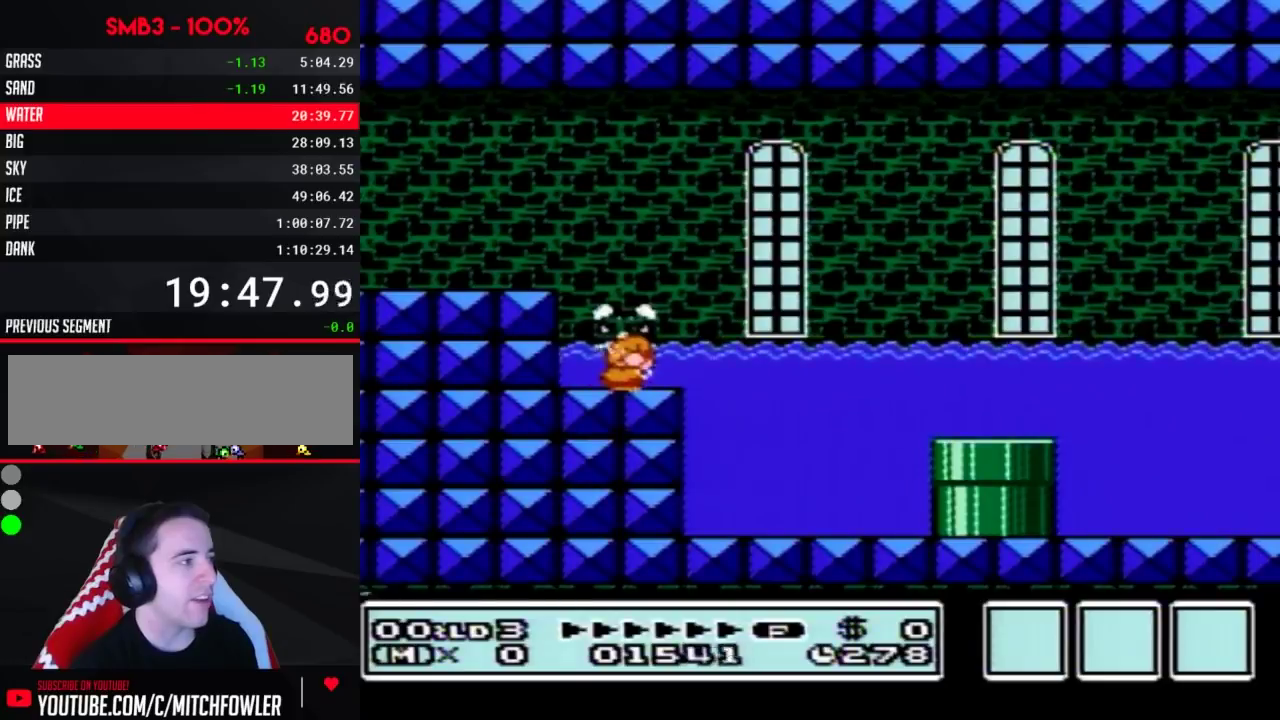
{"buttons": ["DPAD_DOWN"], "events": [[167, "A", "down"], [300, "A", "up"]]}
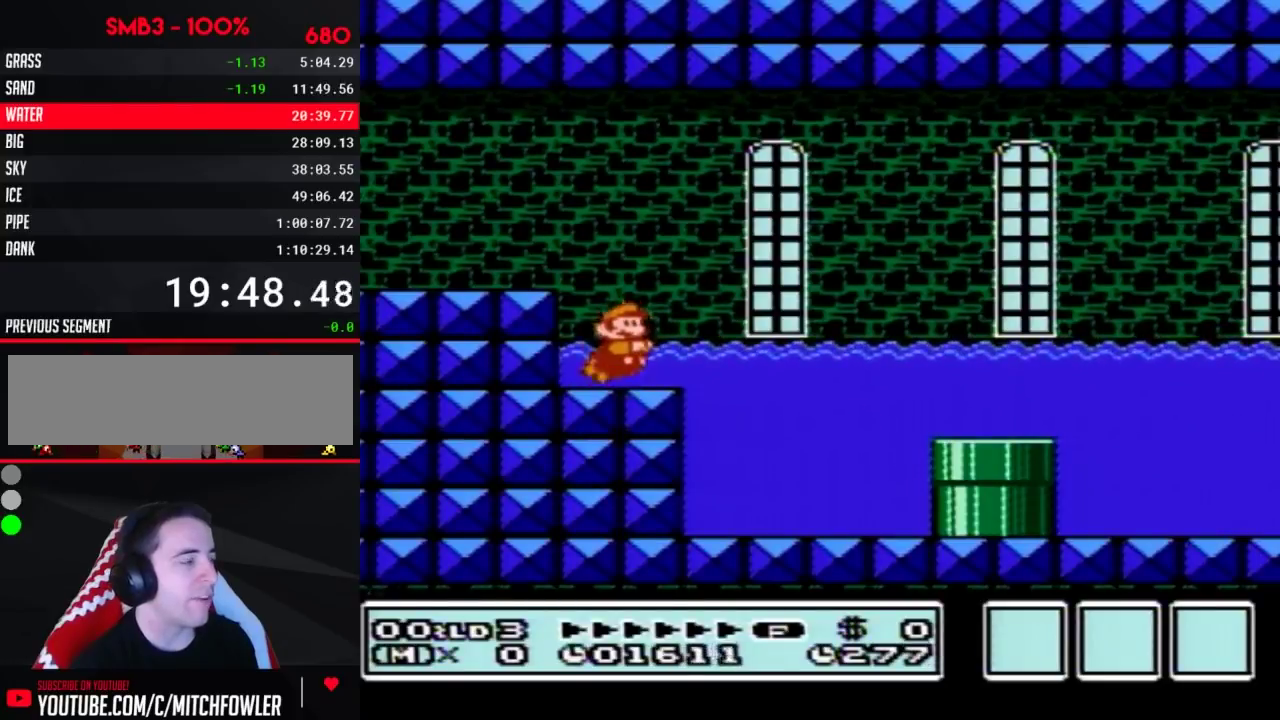
{"buttons": [], "events": [[483, "DPAD_DOWN", "up"]]}
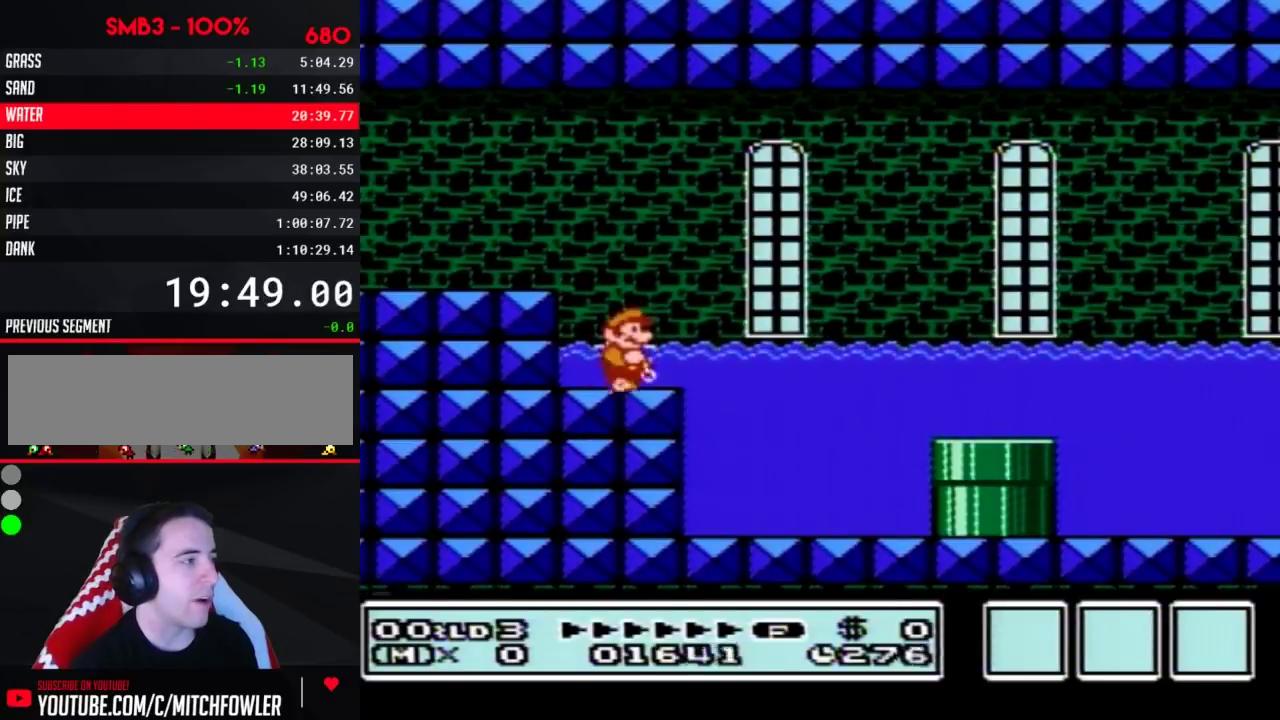
{"buttons": ["DPAD_LEFT"], "events": [[400, "DPAD_RIGHT", "down"], [450, "DPAD_RIGHT", "up"], [483, "DPAD_LEFT", "down"]]}
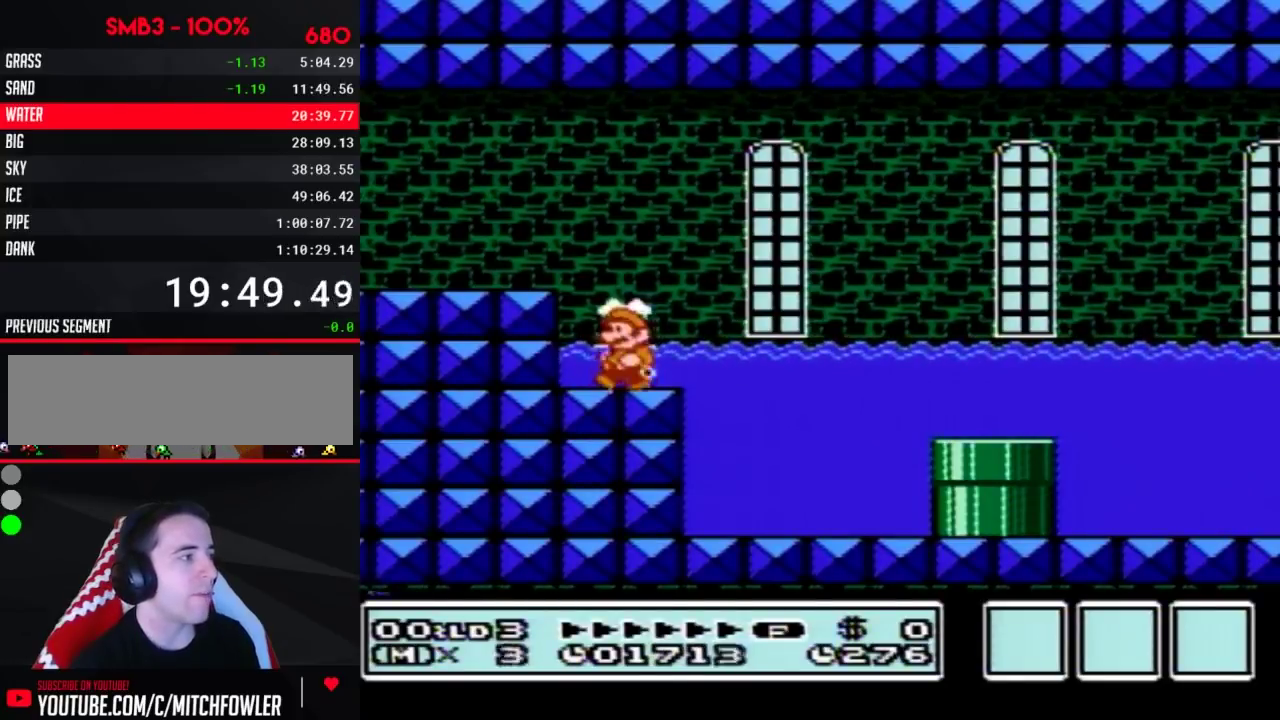
{"buttons": [], "events": [[117, "DPAD_LEFT", "up"], [117, "DPAD_RIGHT", "down"], [167, "DPAD_RIGHT", "up"], [200, "DPAD_LEFT", "down"], [267, "DPAD_LEFT", "up"], [267, "DPAD_RIGHT", "down"], [383, "DPAD_RIGHT", "up"]]}
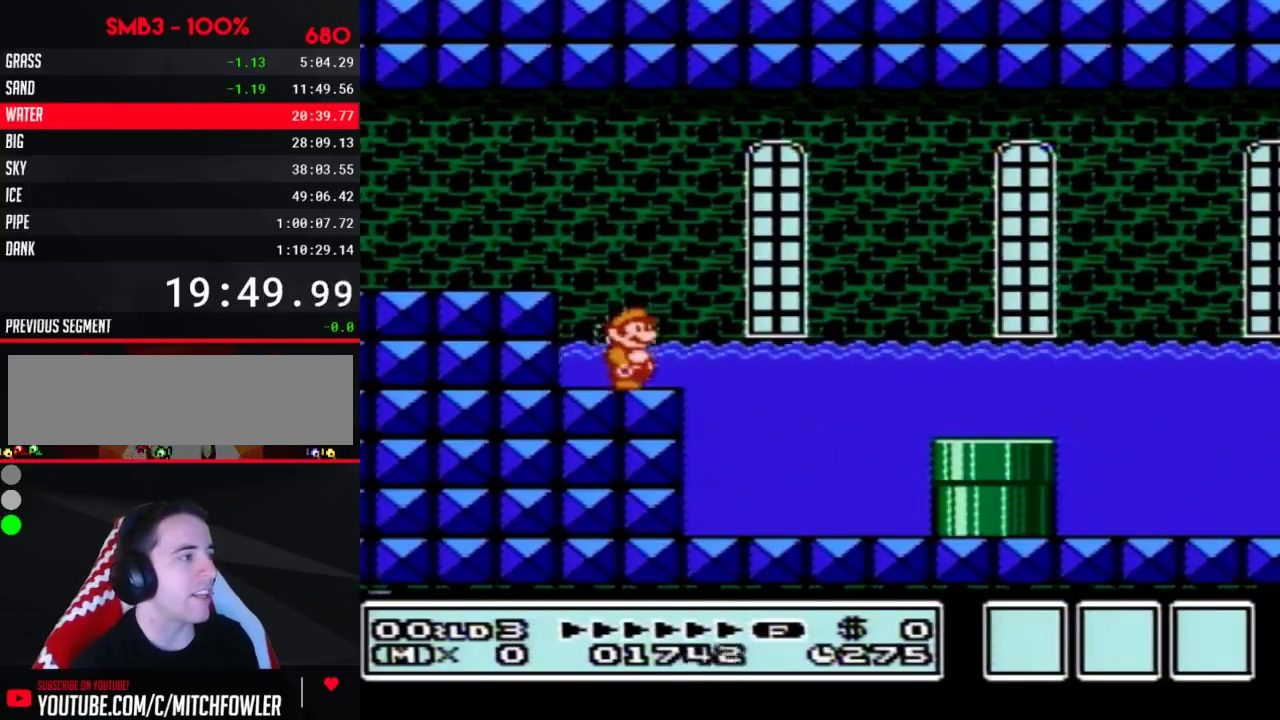
{"buttons": [], "events": [[333, "A", "down"], [400, "A", "up"]]}
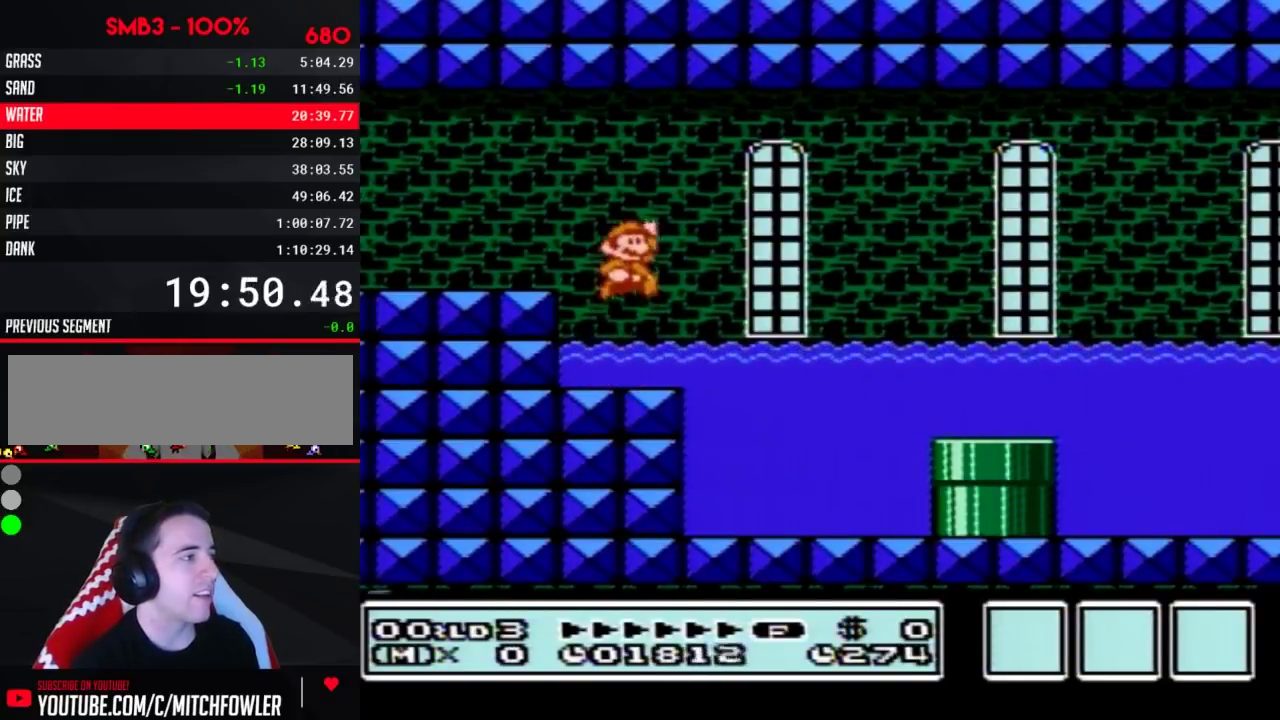
{"buttons": ["DPAD_DOWN"], "events": [[333, "DPAD_LEFT", "down"], [417, "DPAD_LEFT", "up"], [417, "DPAD_RIGHT", "down"], [483, "DPAD_DOWN", "down"], [483, "DPAD_RIGHT", "up"]]}